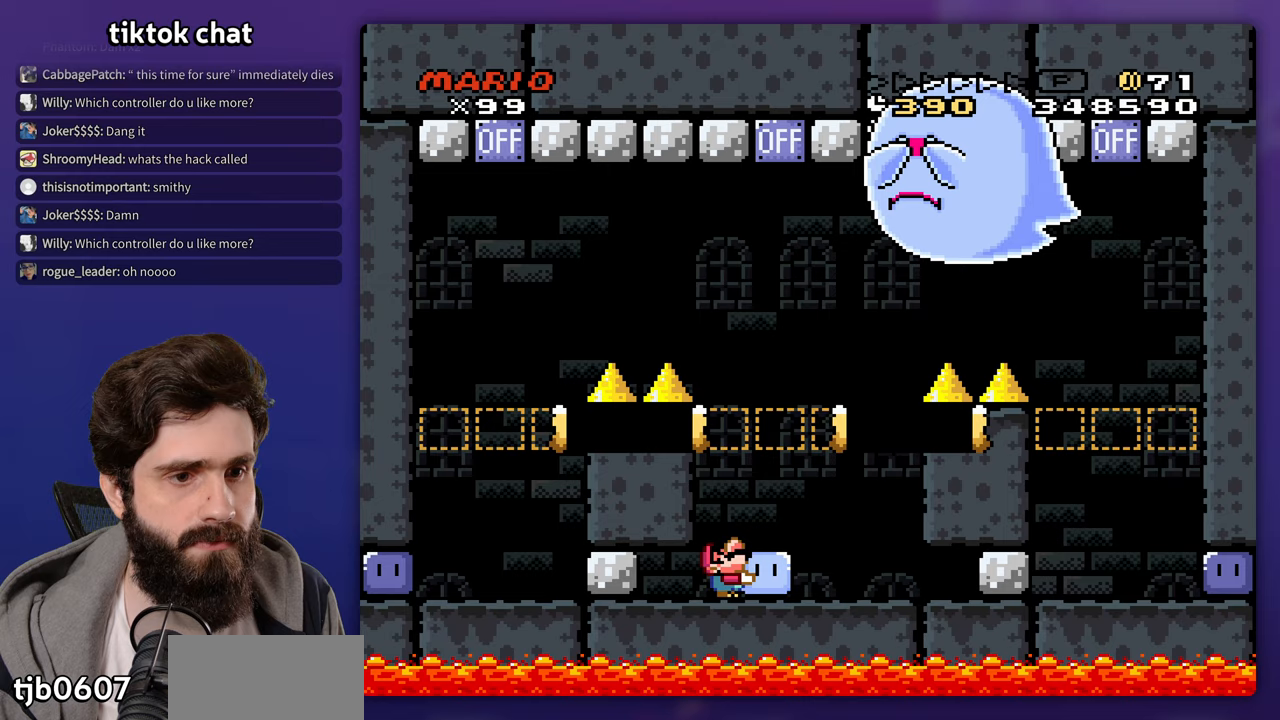
Gameplay with a controller (Nintendo layout); each line is a JSON object with the inputs held at the frame after it. "events" lists button and stick changes between this image and that frame as [ms after this image, input, new state], when the widget could be followed in between. Not read: B DPAD_UP L3 R3 Y.
{"buttons": [], "events": []}
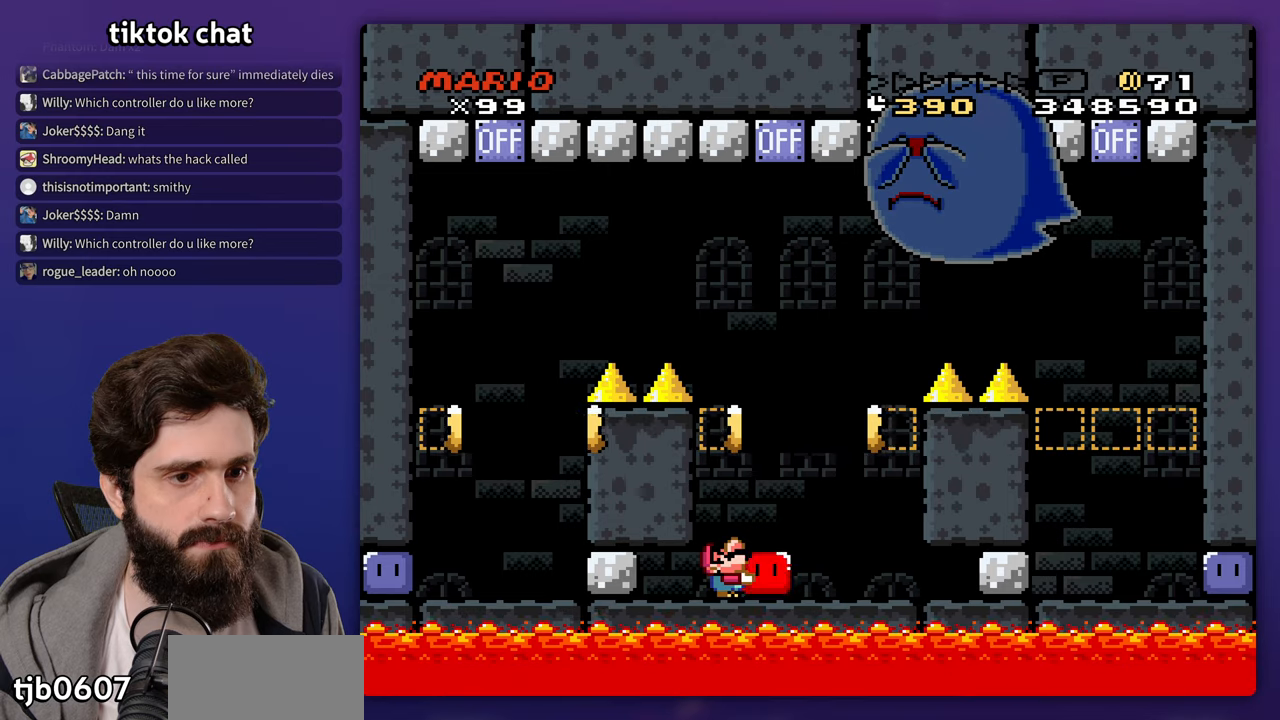
{"buttons": [], "events": []}
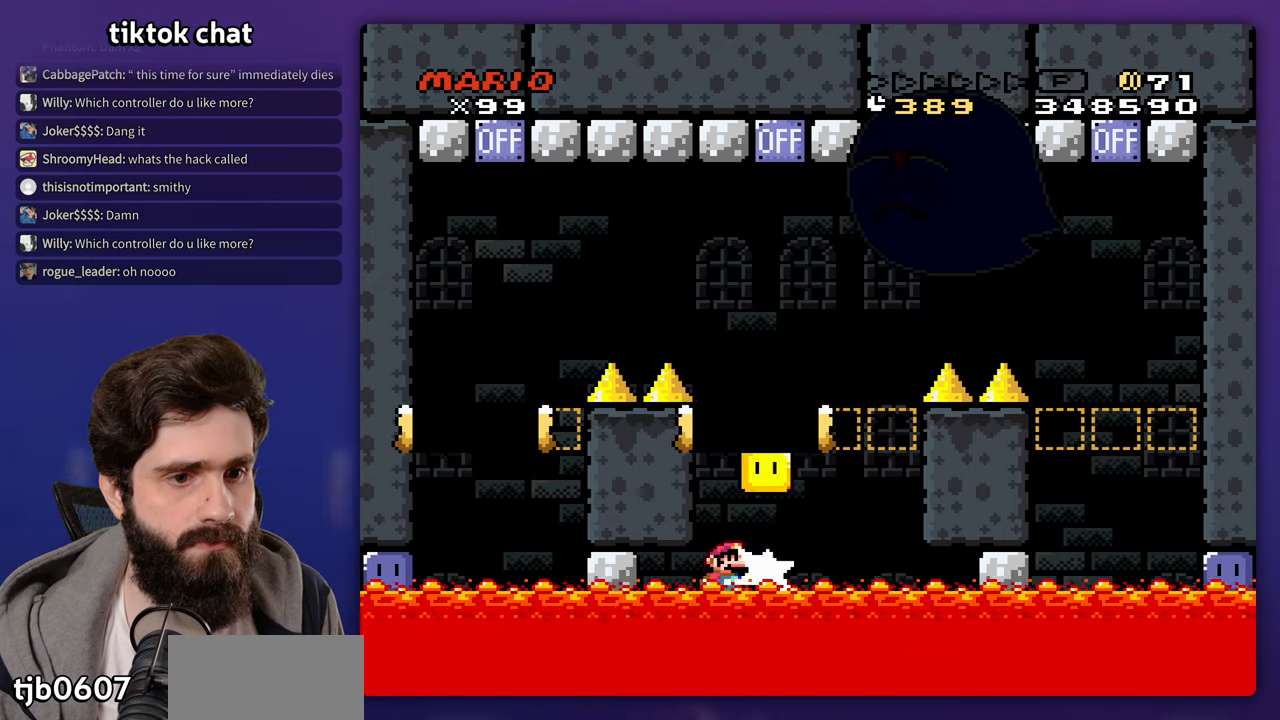
{"buttons": [], "events": []}
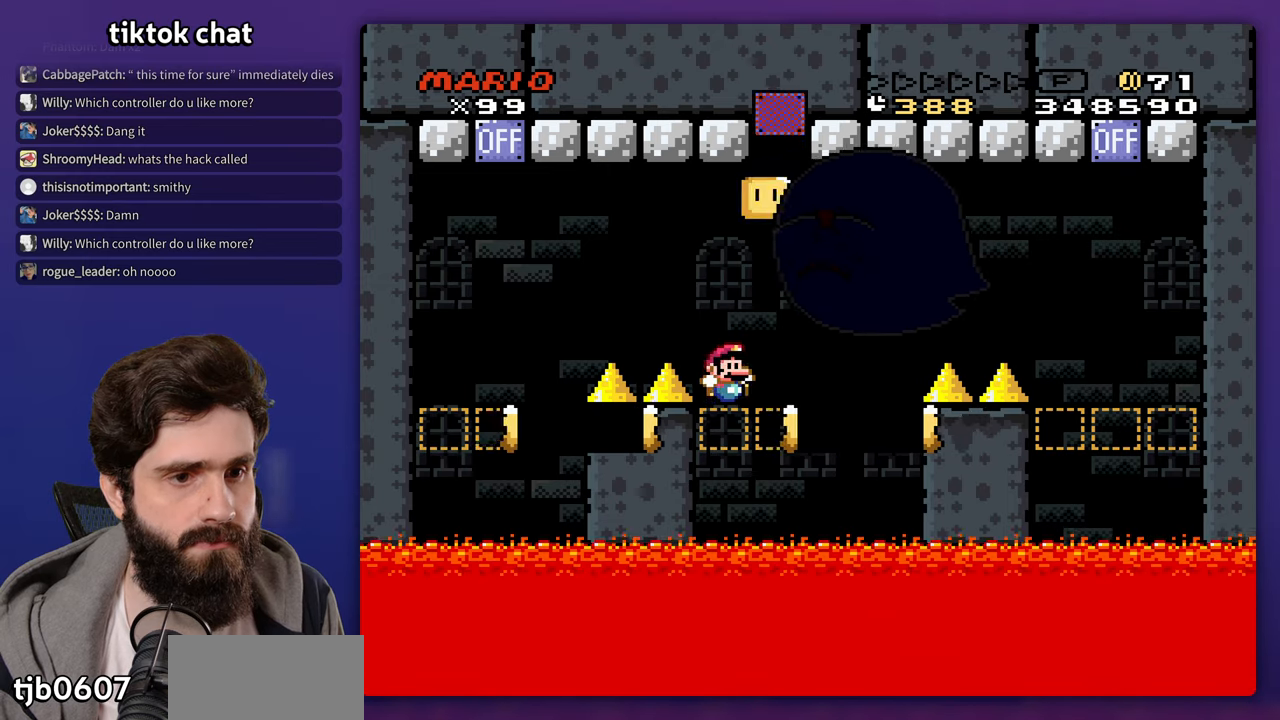
{"buttons": ["DPAD_LEFT"], "events": [[33, "DPAD_RIGHT", "down"], [150, "DPAD_RIGHT", "up"], [267, "DPAD_RIGHT", "down"], [467, "DPAD_RIGHT", "up"], [483, "DPAD_LEFT", "down"]]}
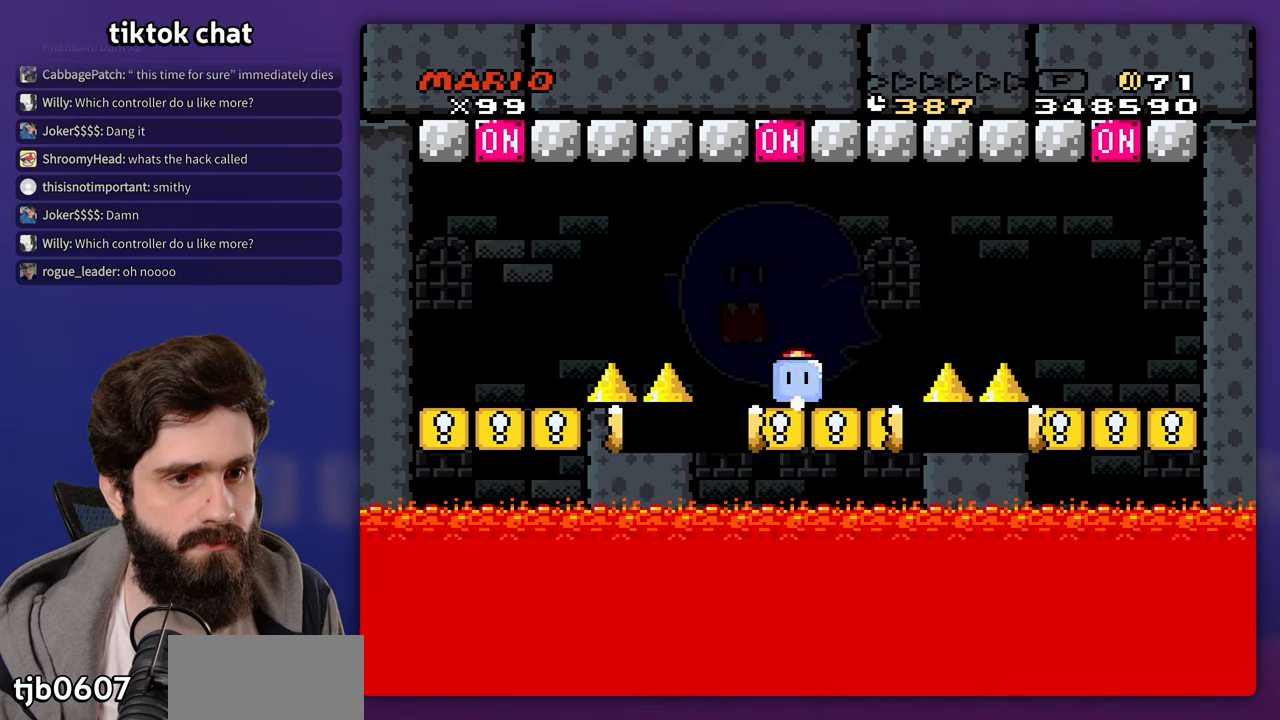
{"buttons": [], "events": [[133, "DPAD_LEFT", "up"]]}
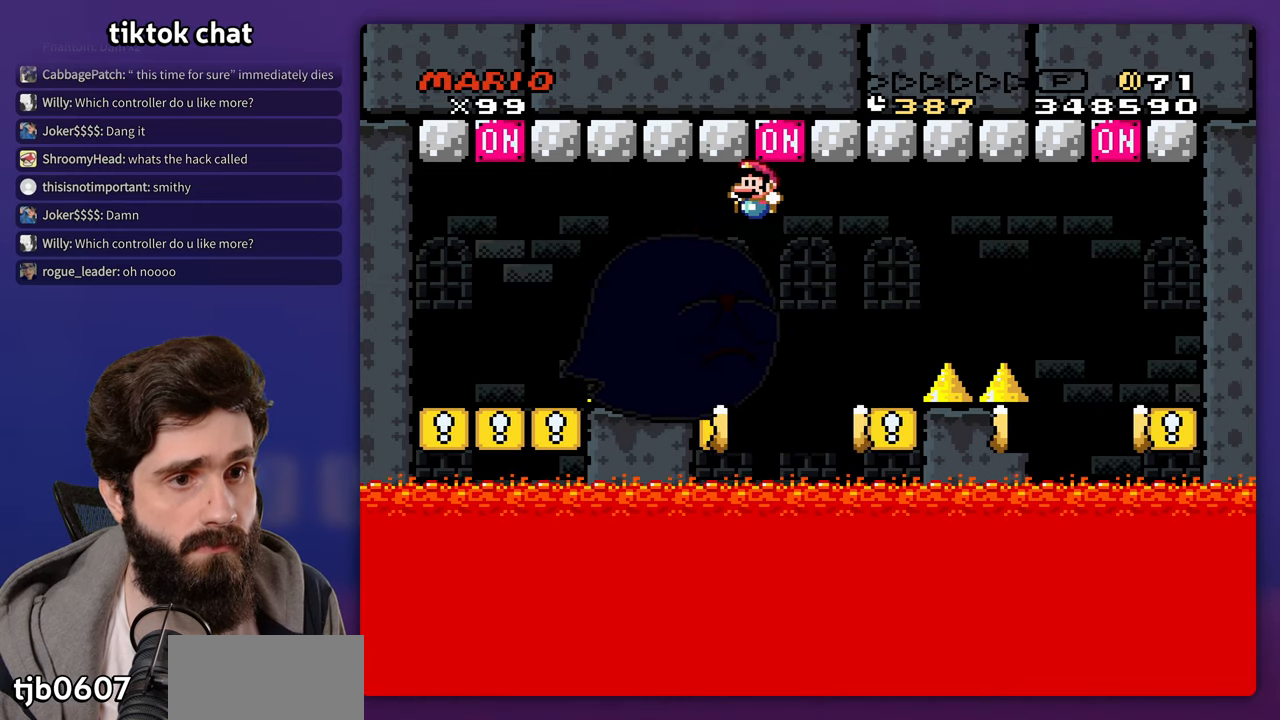
{"buttons": [], "events": [[117, "DPAD_LEFT", "down"], [200, "DPAD_LEFT", "up"], [267, "DPAD_RIGHT", "down"], [433, "DPAD_RIGHT", "up"]]}
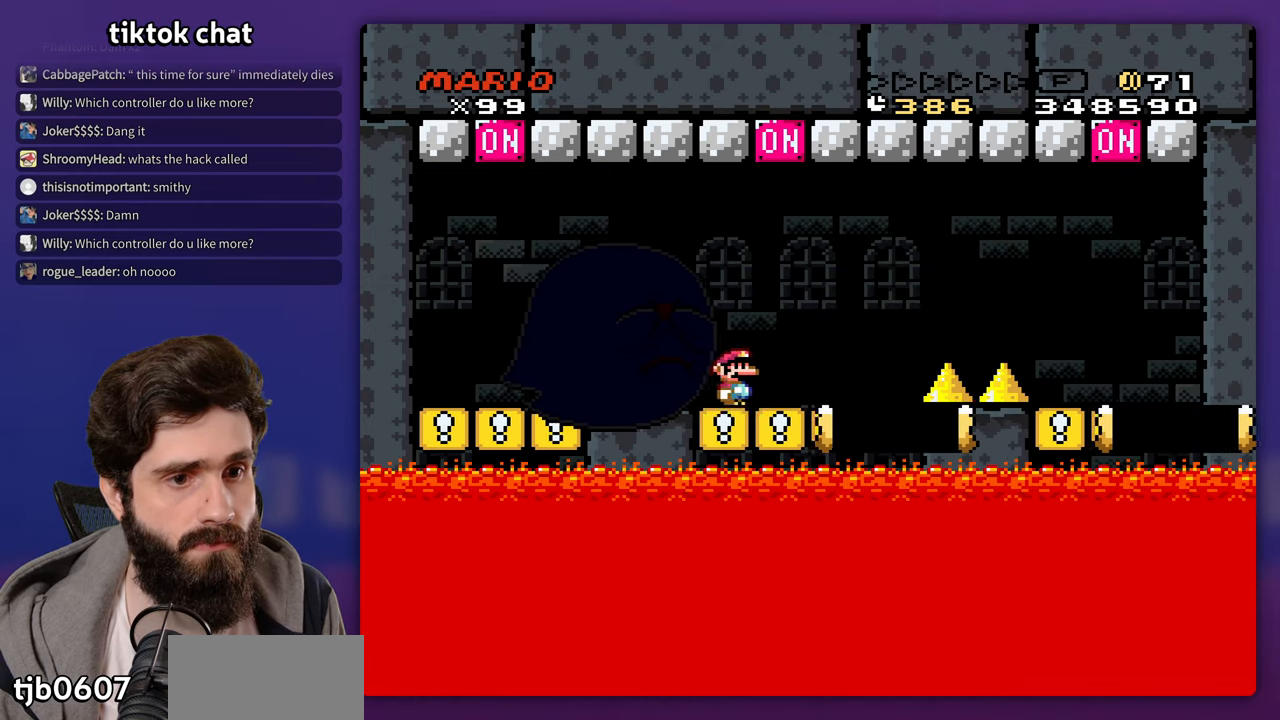
{"buttons": ["DPAD_RIGHT"], "events": [[167, "DPAD_RIGHT", "down"]]}
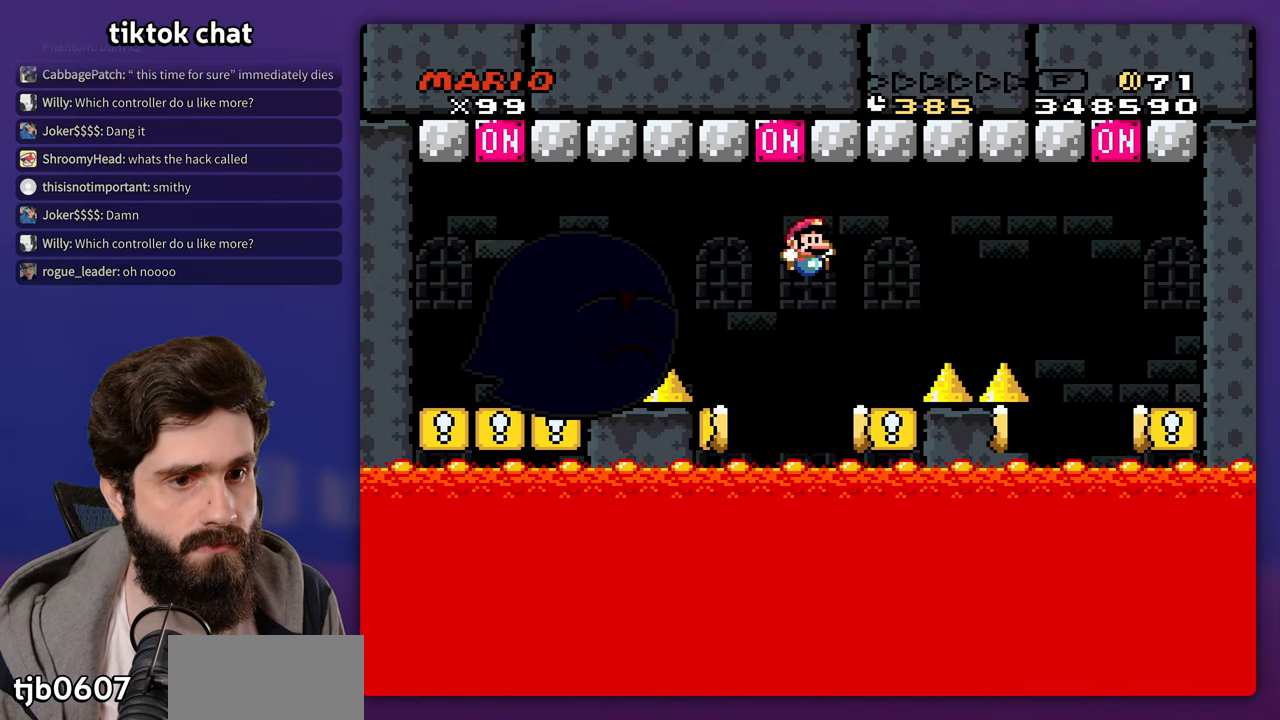
{"buttons": ["DPAD_RIGHT"], "events": [[17, "DPAD_RIGHT", "up"], [33, "DPAD_LEFT", "down"], [167, "DPAD_LEFT", "up"], [267, "DPAD_RIGHT", "down"]]}
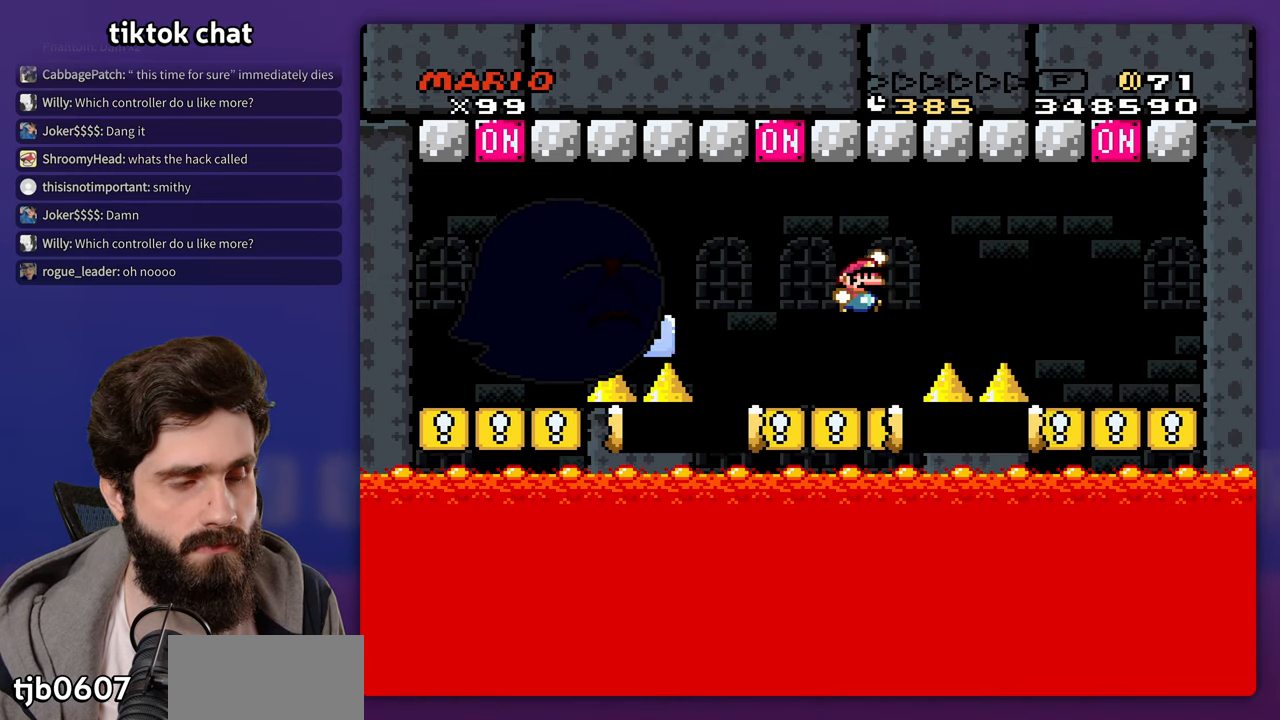
{"buttons": ["DPAD_RIGHT"], "events": []}
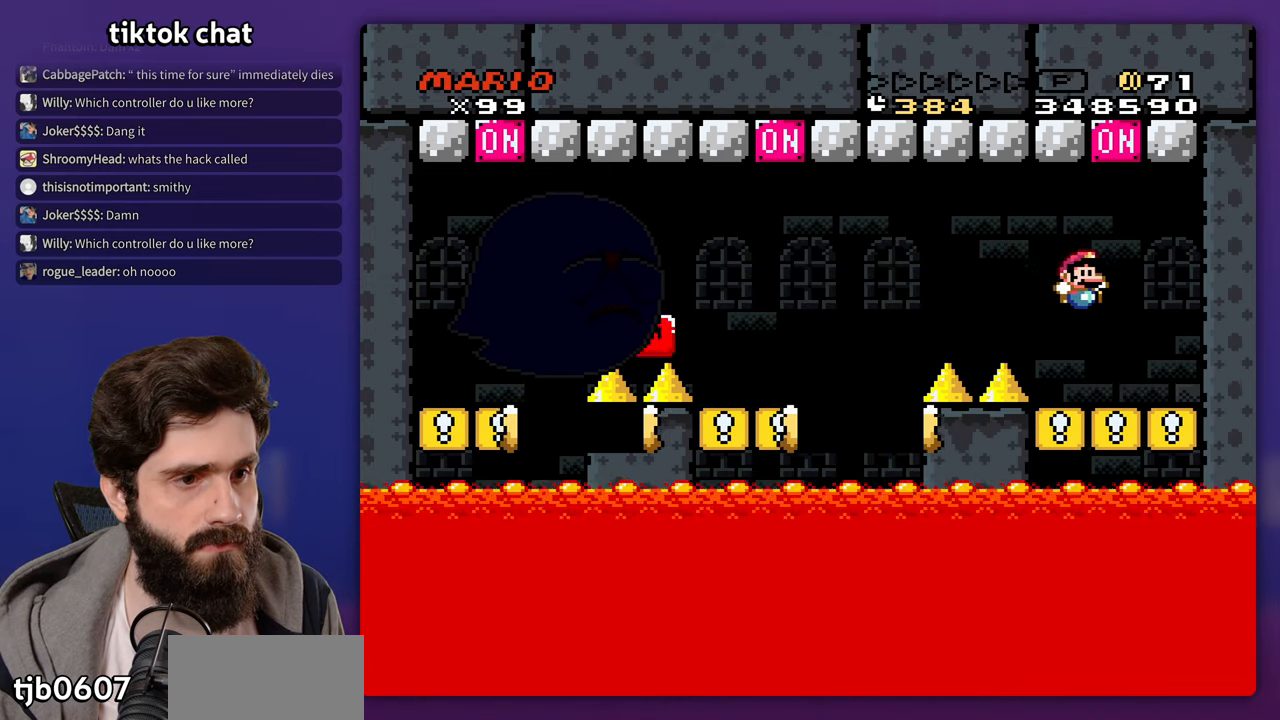
{"buttons": [], "events": [[133, "DPAD_RIGHT", "up"]]}
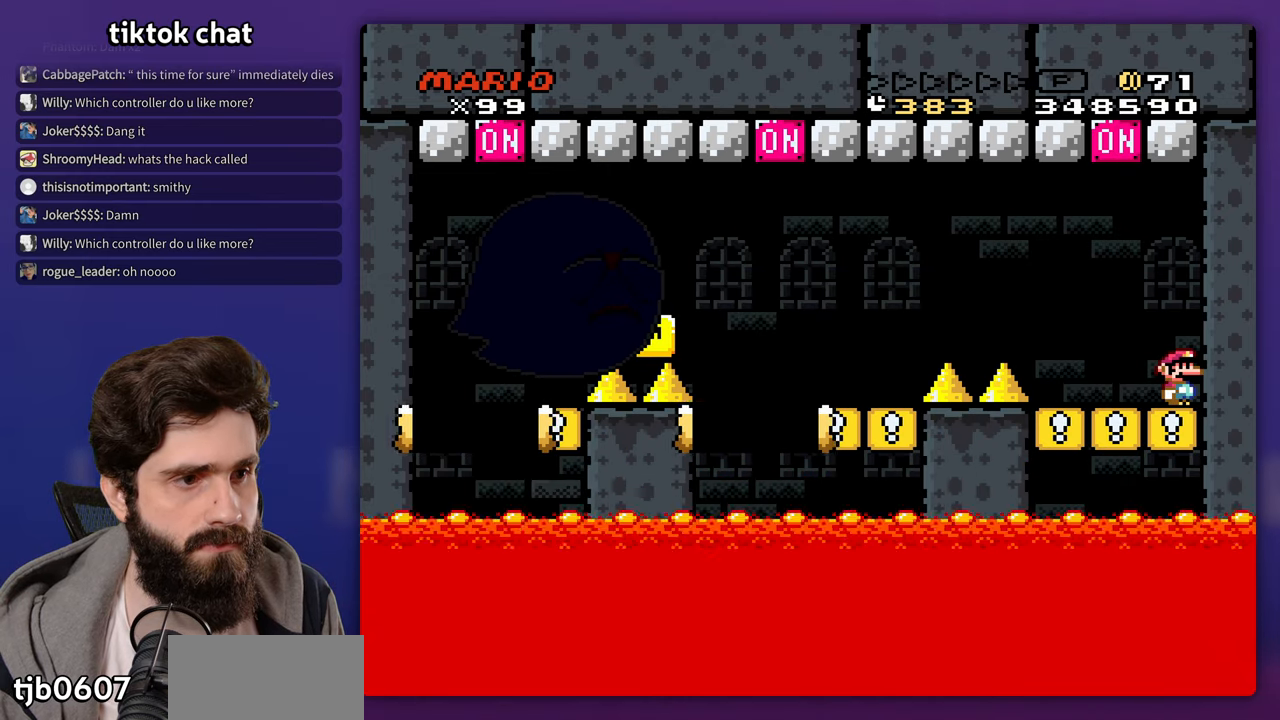
{"buttons": [], "events": []}
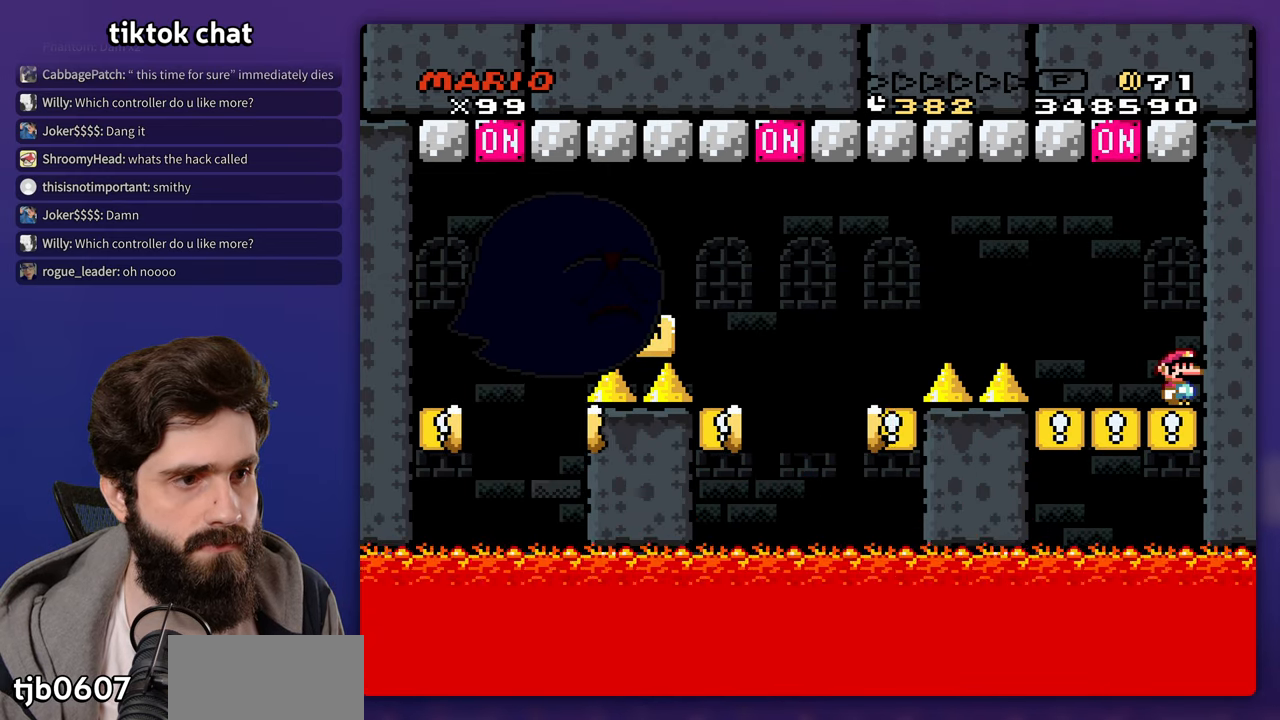
{"buttons": ["DPAD_LEFT"], "events": [[500, "DPAD_LEFT", "down"]]}
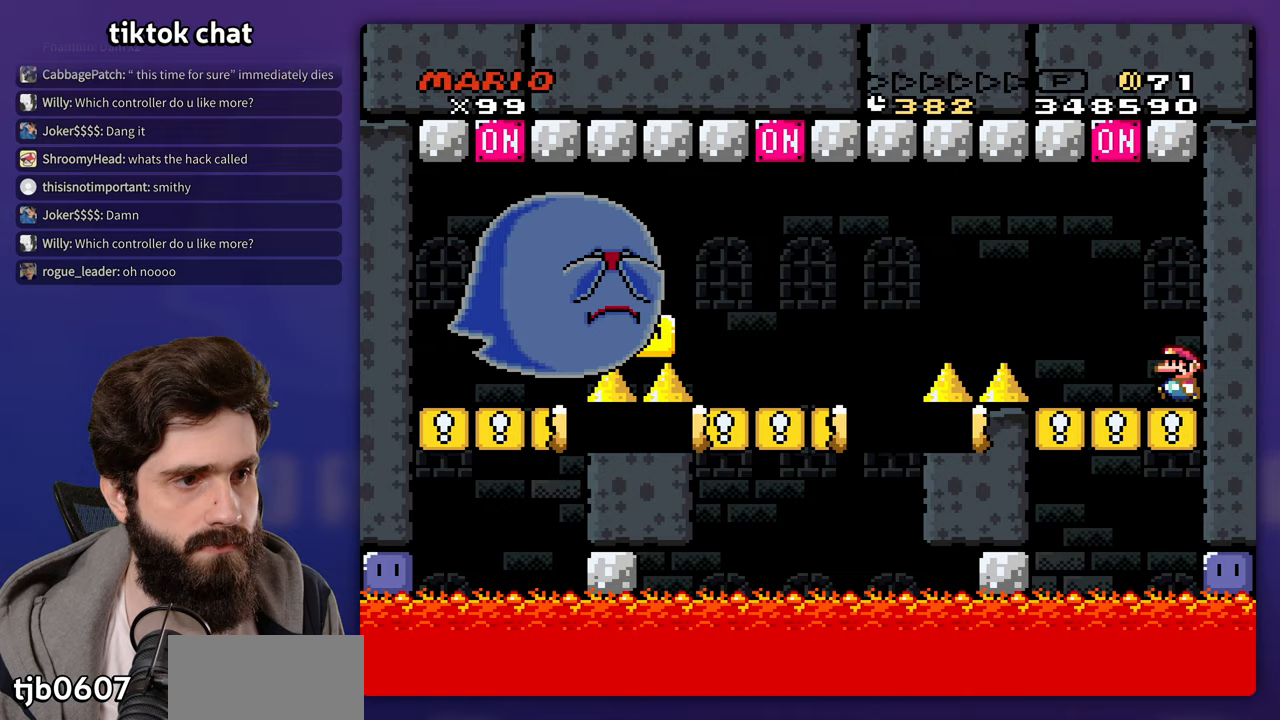
{"buttons": [], "events": [[267, "DPAD_LEFT", "up"], [267, "DPAD_RIGHT", "down"], [383, "DPAD_RIGHT", "up"]]}
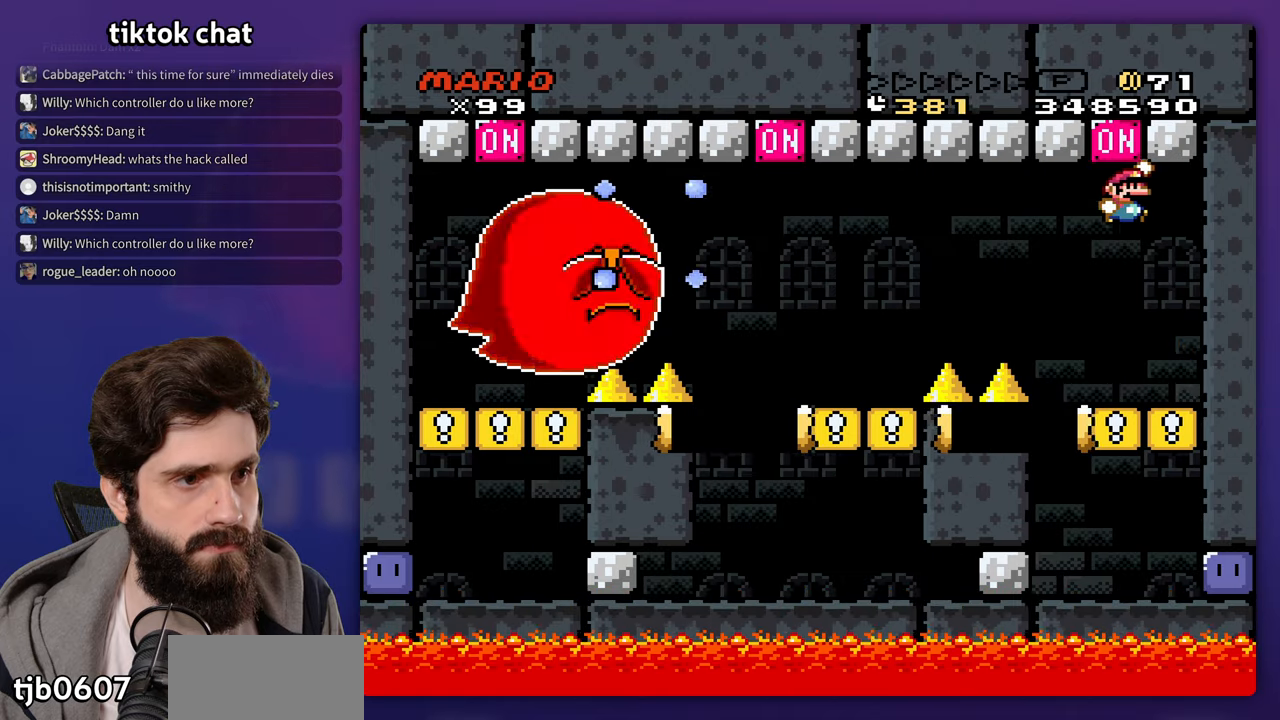
{"buttons": ["DPAD_RIGHT"], "events": [[67, "DPAD_LEFT", "down"], [167, "DPAD_LEFT", "up"], [317, "DPAD_RIGHT", "down"]]}
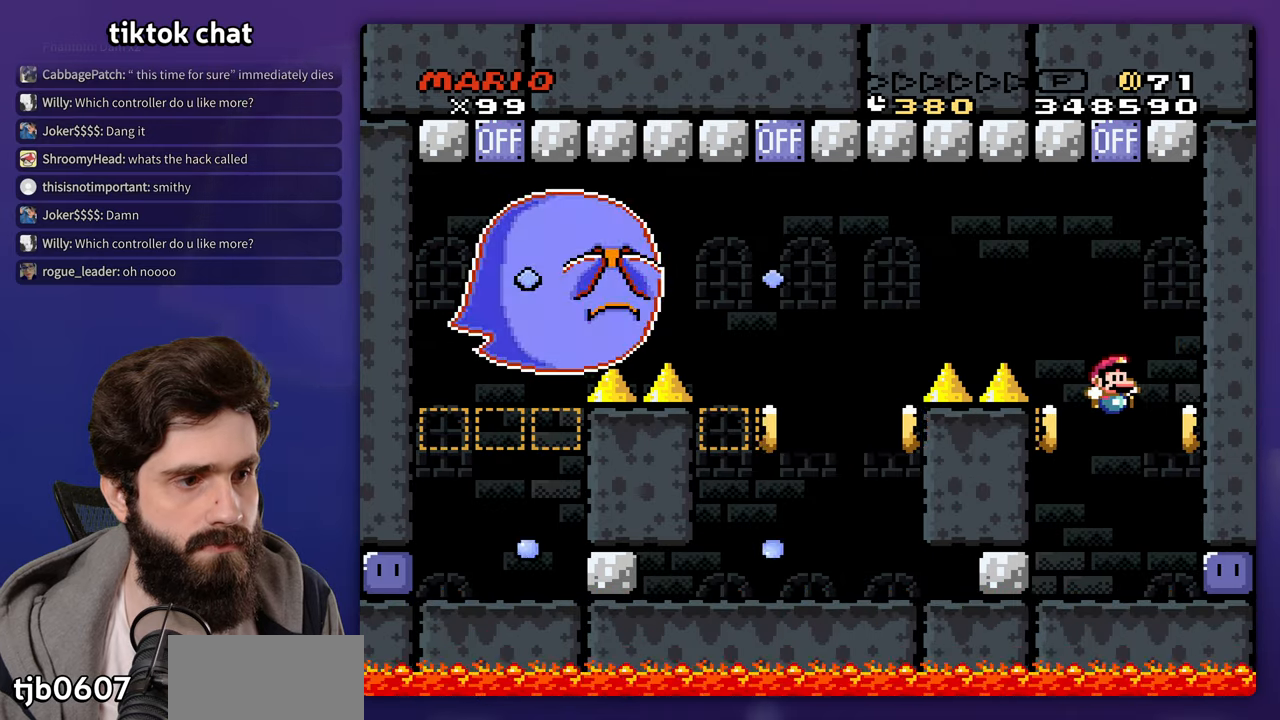
{"buttons": [], "events": [[250, "DPAD_RIGHT", "up"]]}
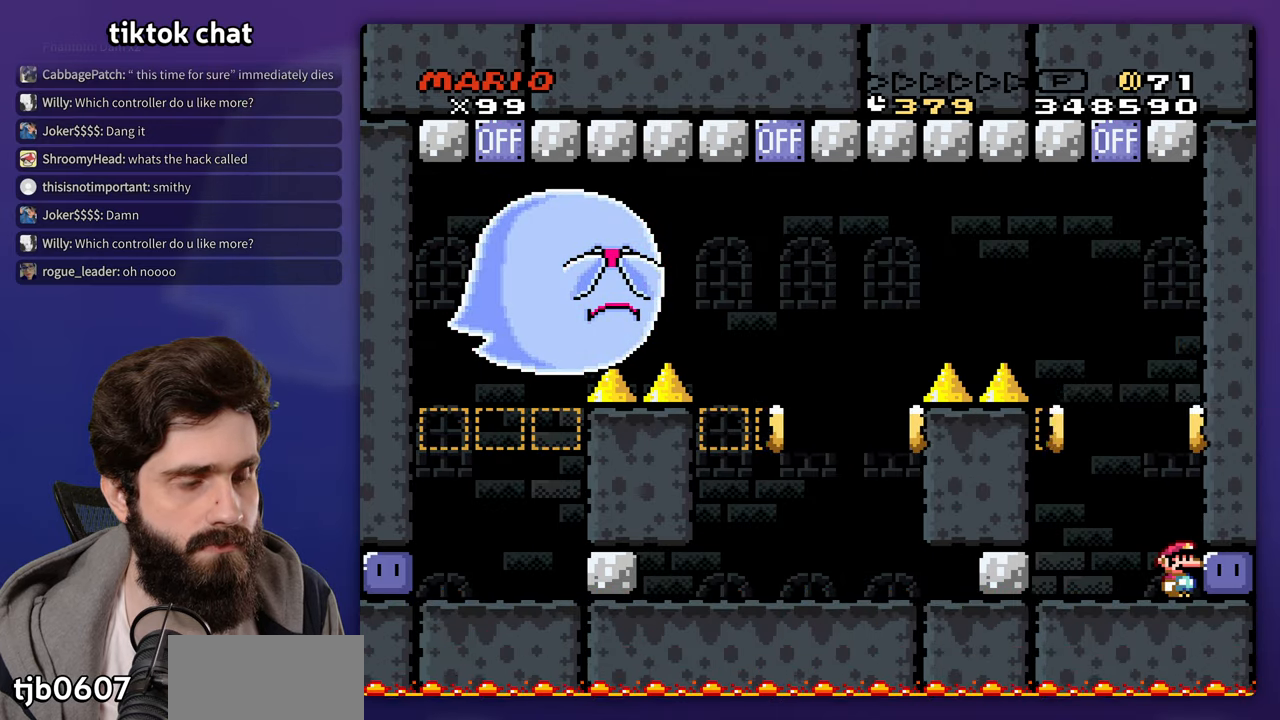
{"buttons": [], "events": []}
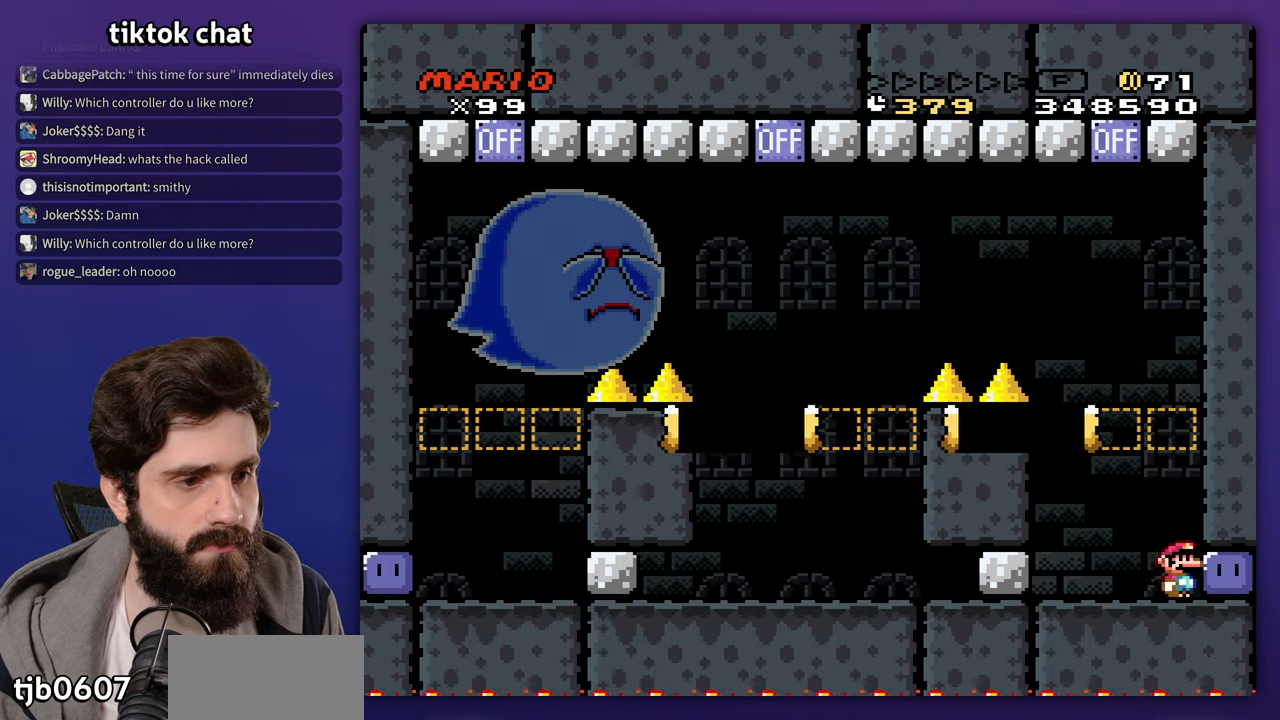
{"buttons": ["DPAD_LEFT"], "events": [[400, "DPAD_LEFT", "down"]]}
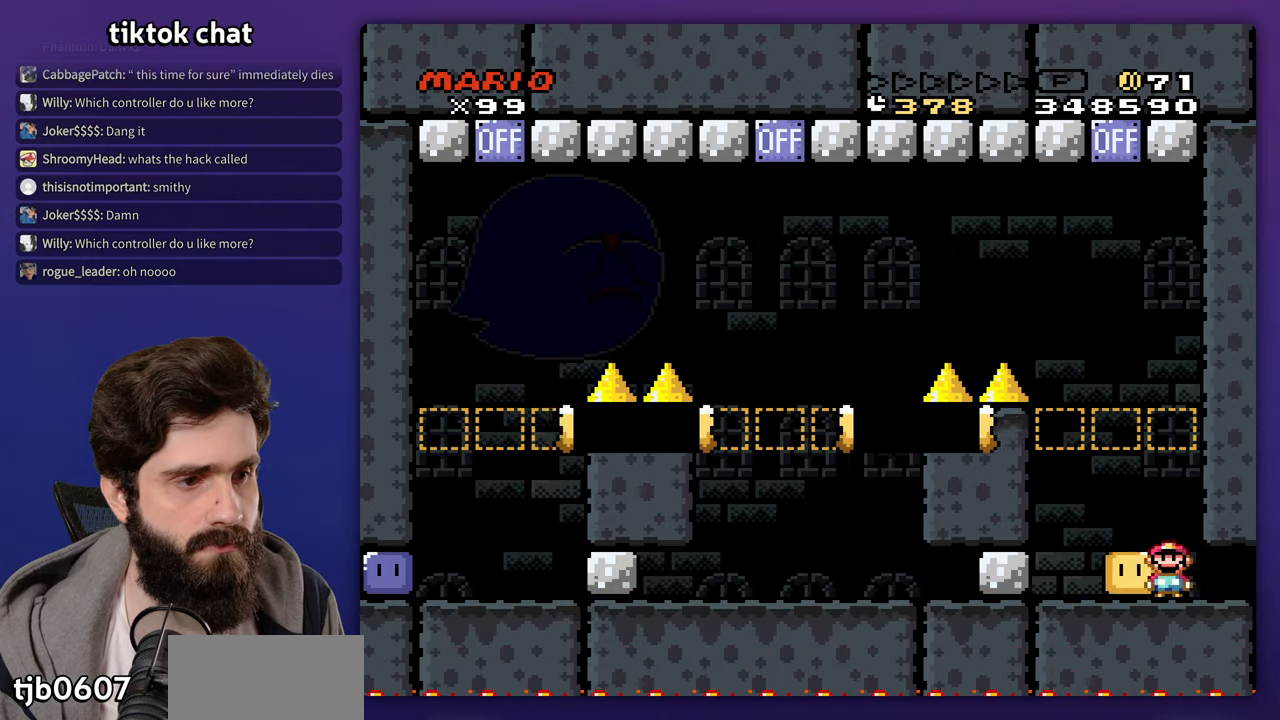
{"buttons": [], "events": [[17, "DPAD_LEFT", "up"]]}
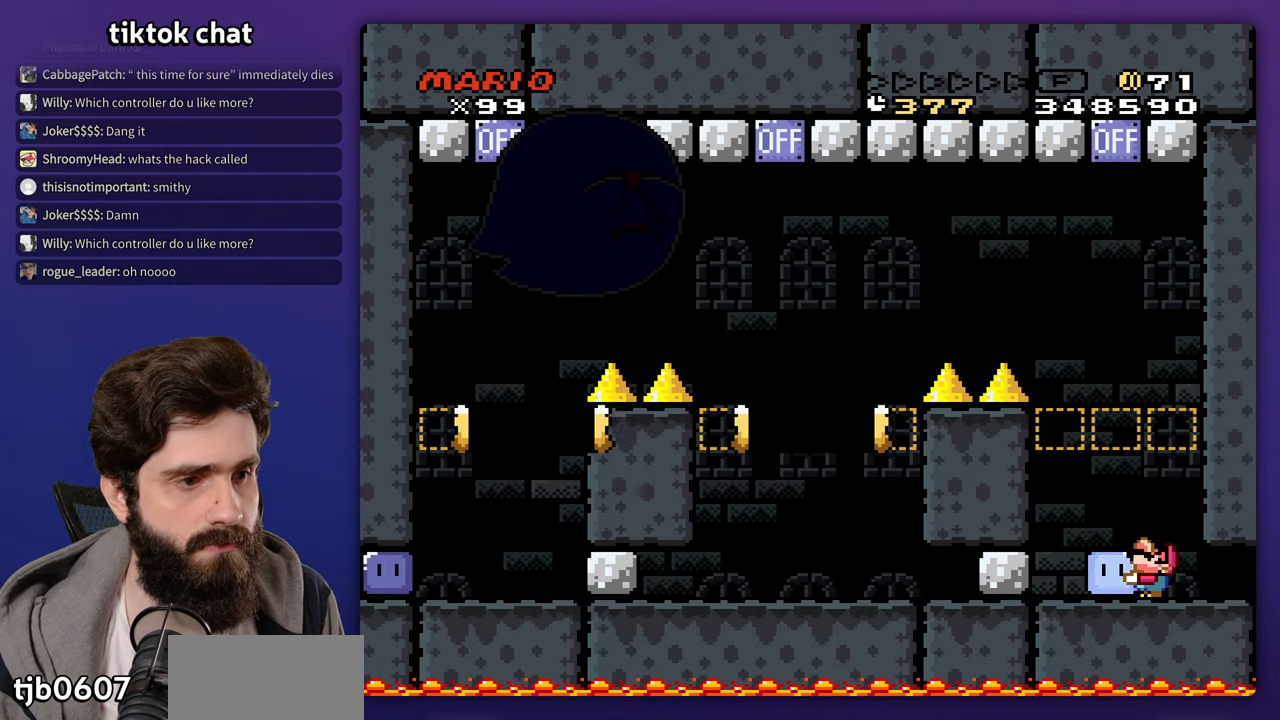
{"buttons": ["DPAD_LEFT"], "events": [[333, "DPAD_LEFT", "down"]]}
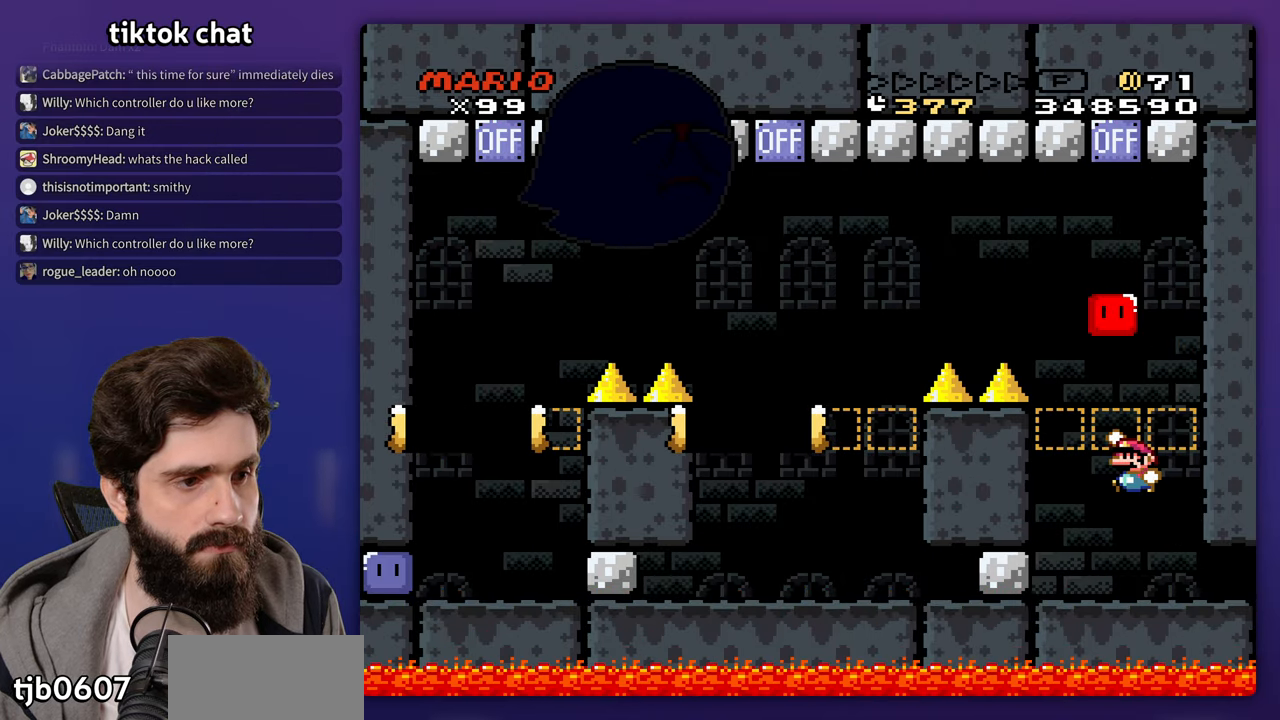
{"buttons": ["DPAD_LEFT"], "events": [[67, "DPAD_LEFT", "up"], [100, "DPAD_RIGHT", "down"], [333, "DPAD_RIGHT", "up"], [383, "DPAD_LEFT", "down"]]}
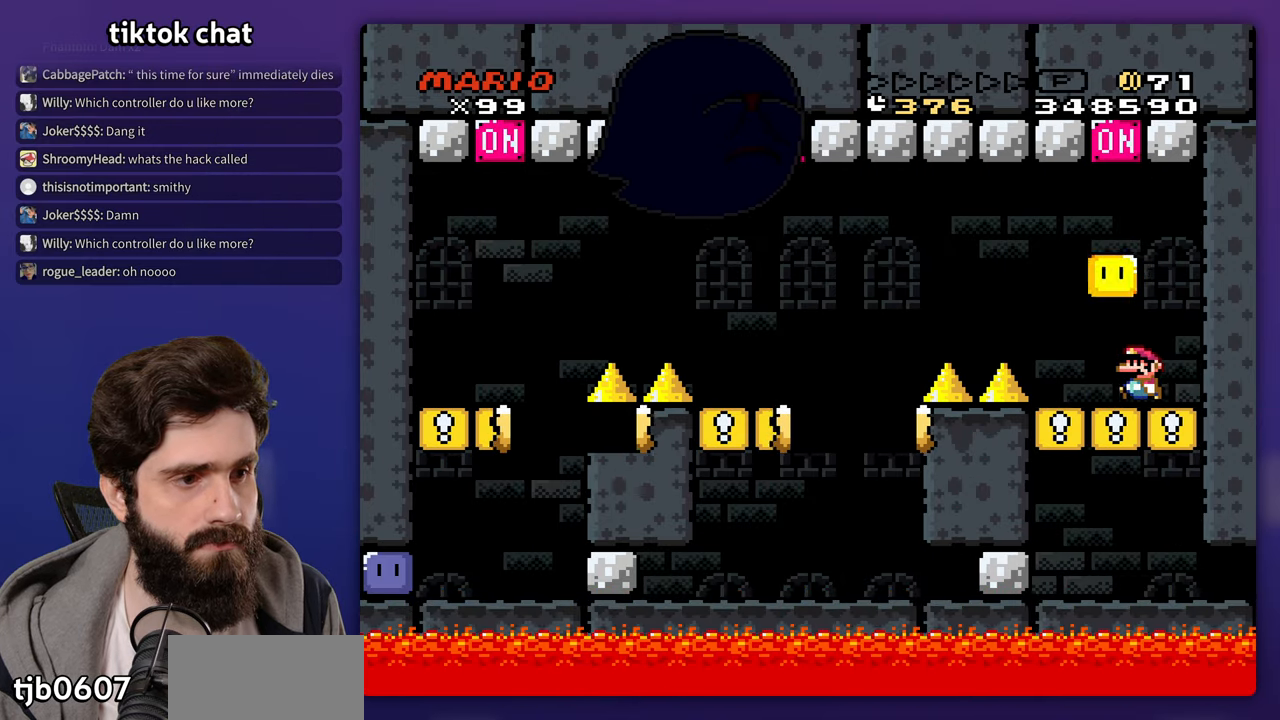
{"buttons": ["DPAD_RIGHT"], "events": [[67, "DPAD_LEFT", "up"], [300, "DPAD_RIGHT", "down"]]}
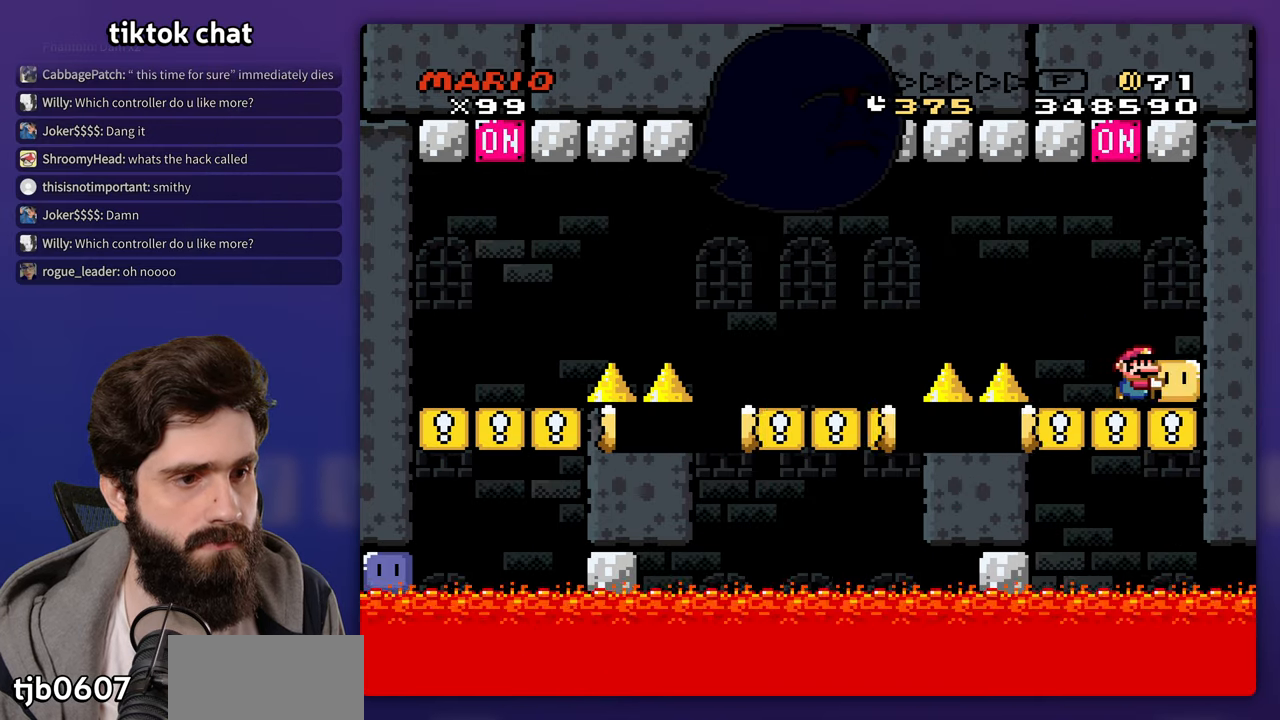
{"buttons": [], "events": [[17, "DPAD_RIGHT", "up"], [33, "DPAD_LEFT", "down"], [133, "DPAD_LEFT", "up"], [333, "DPAD_LEFT", "down"], [467, "DPAD_LEFT", "up"]]}
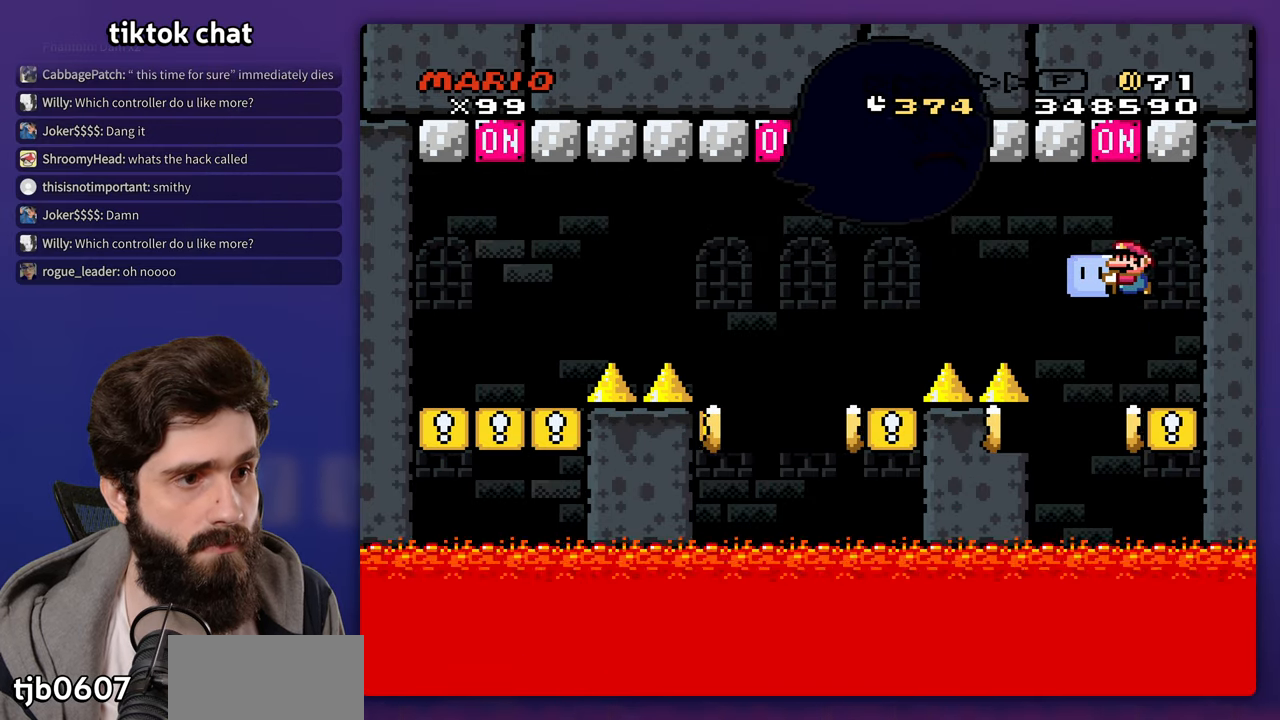
{"buttons": ["DPAD_RIGHT"], "events": [[467, "DPAD_RIGHT", "down"]]}
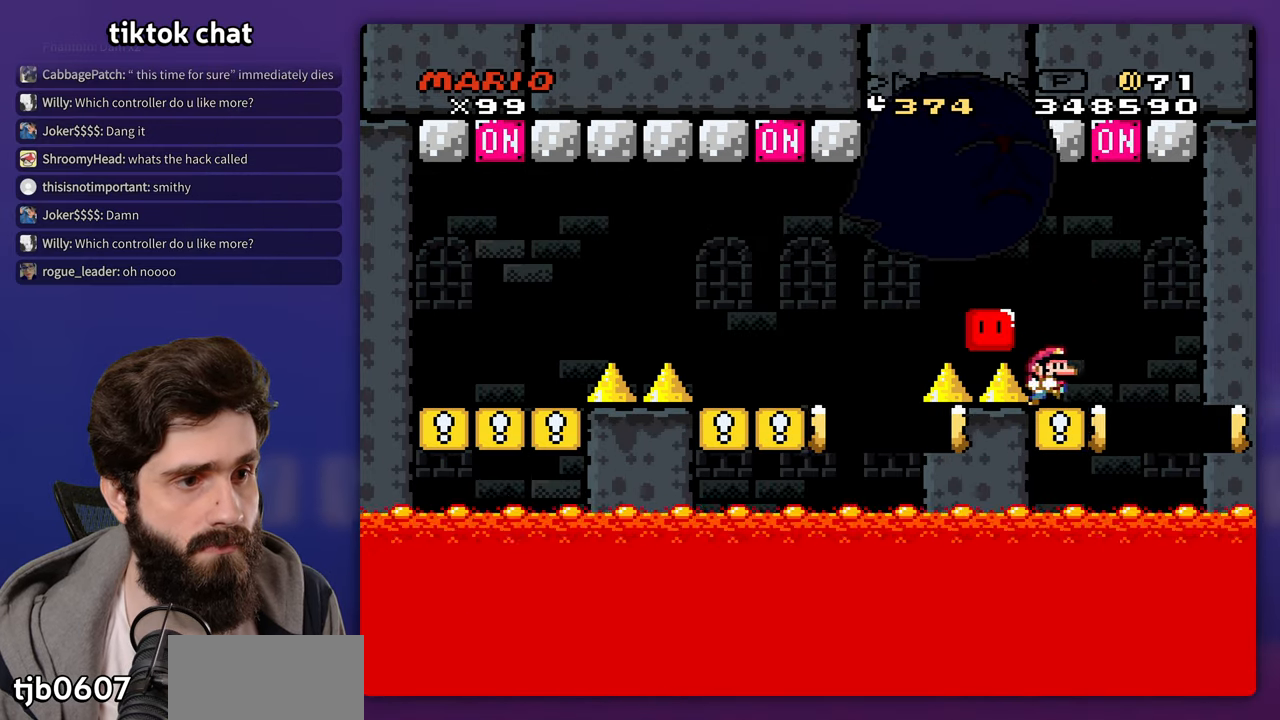
{"buttons": [], "events": [[450, "DPAD_RIGHT", "up"]]}
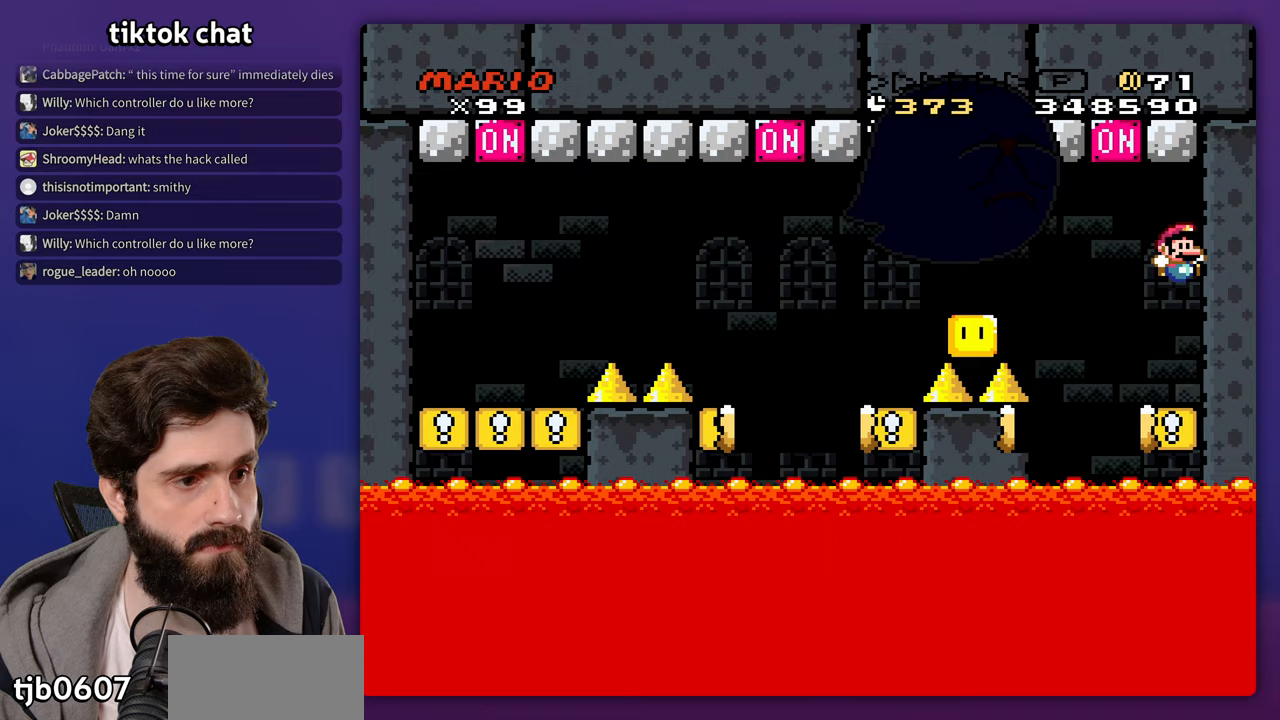
{"buttons": [], "events": []}
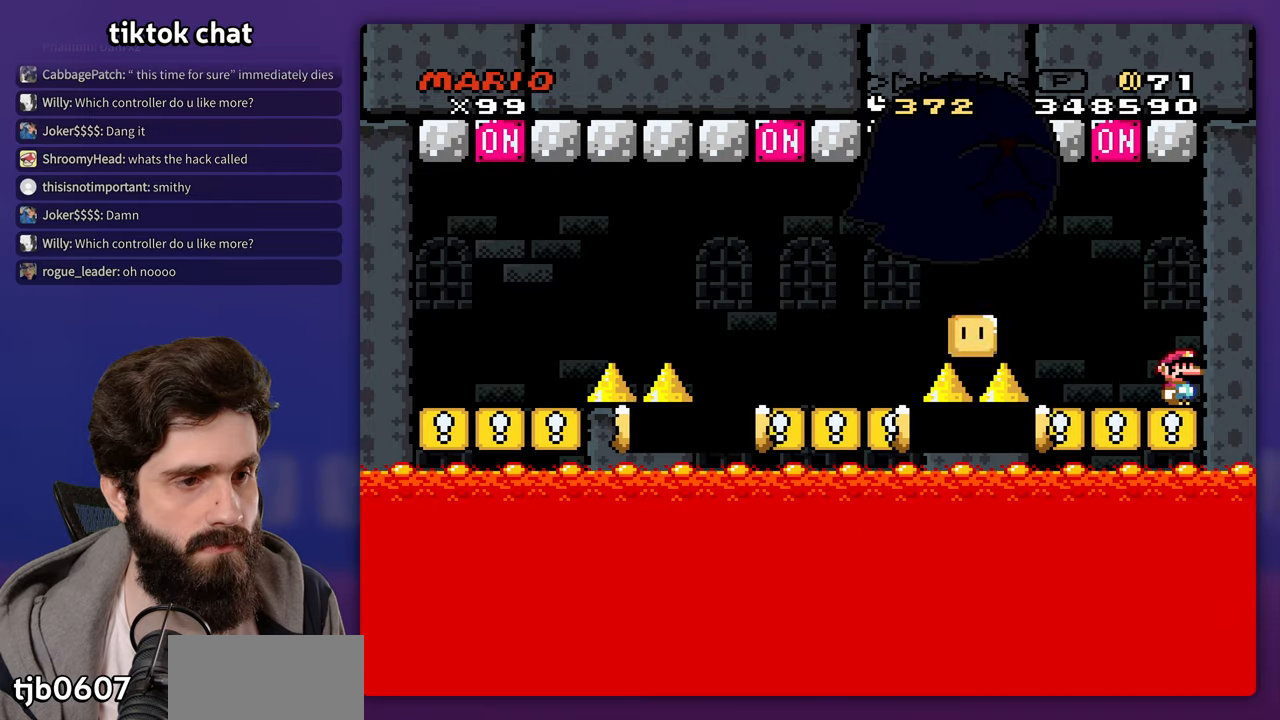
{"buttons": [], "events": []}
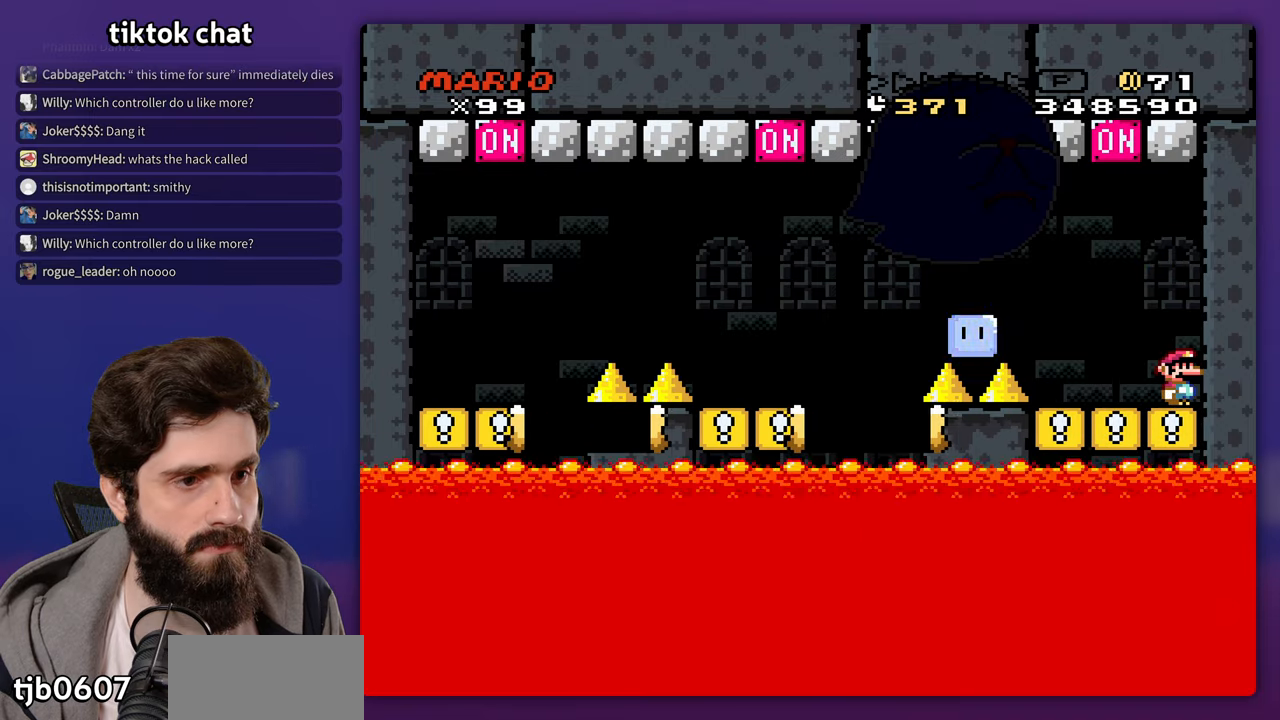
{"buttons": ["DPAD_LEFT"], "events": [[300, "DPAD_LEFT", "down"], [367, "DPAD_LEFT", "up"], [500, "DPAD_LEFT", "down"]]}
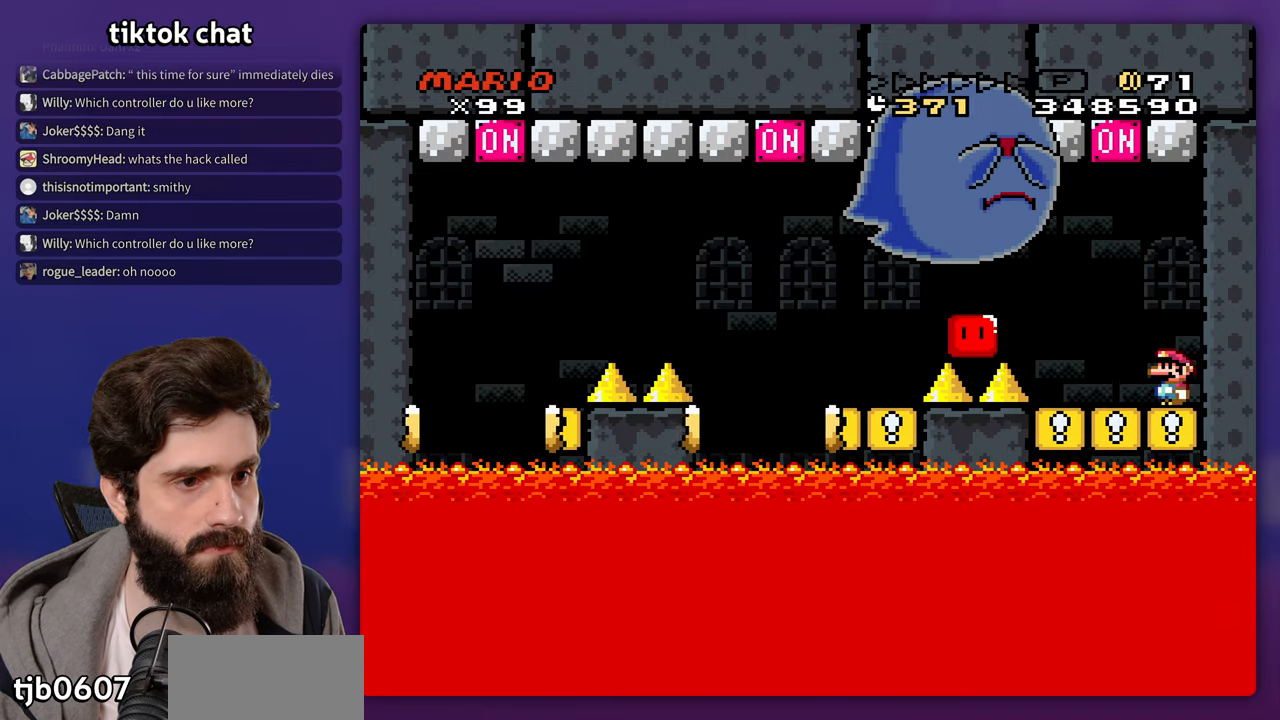
{"buttons": ["DPAD_LEFT"], "events": []}
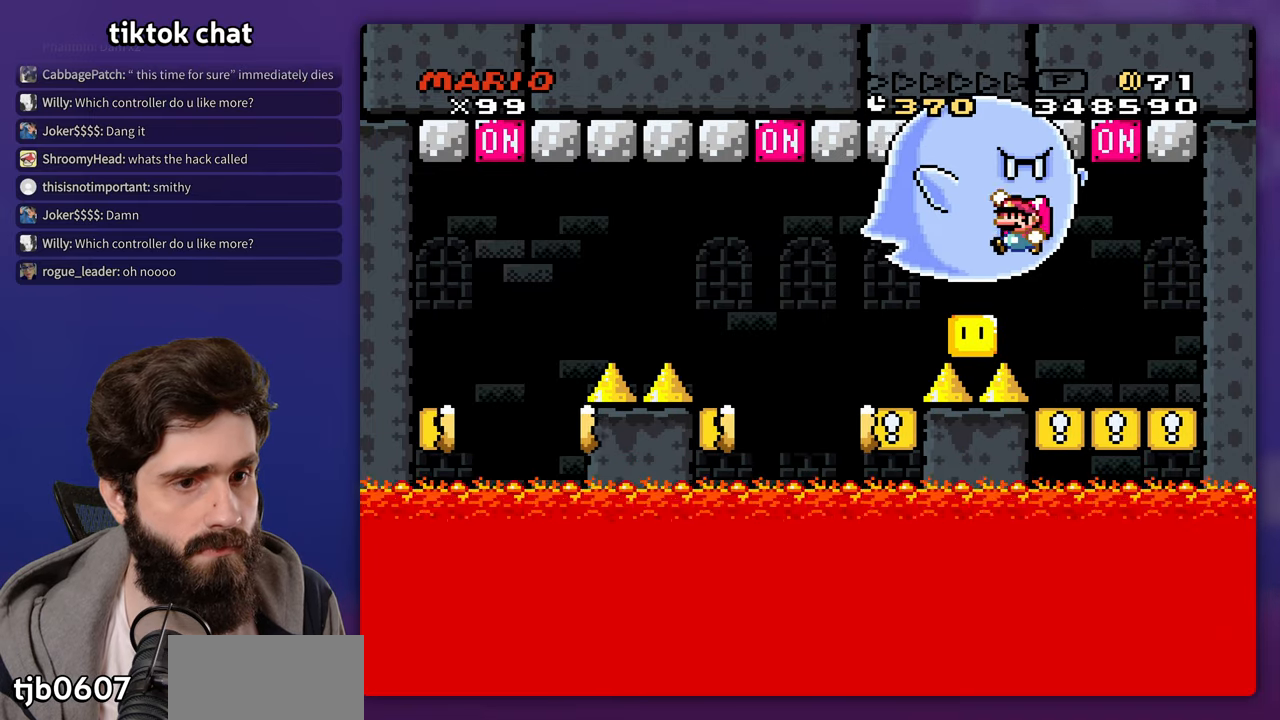
{"buttons": ["DPAD_RIGHT"], "events": [[317, "DPAD_LEFT", "up"], [467, "DPAD_RIGHT", "down"]]}
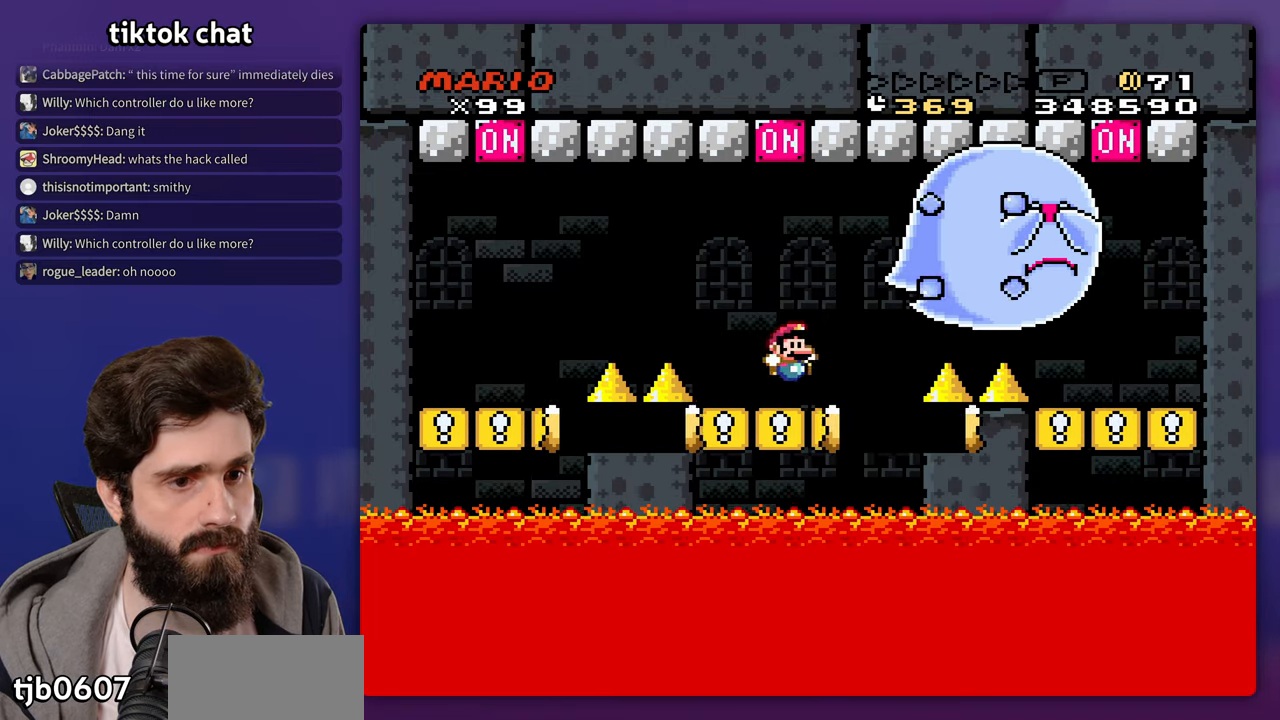
{"buttons": [], "events": [[267, "DPAD_RIGHT", "up"], [283, "DPAD_LEFT", "down"], [467, "DPAD_LEFT", "up"]]}
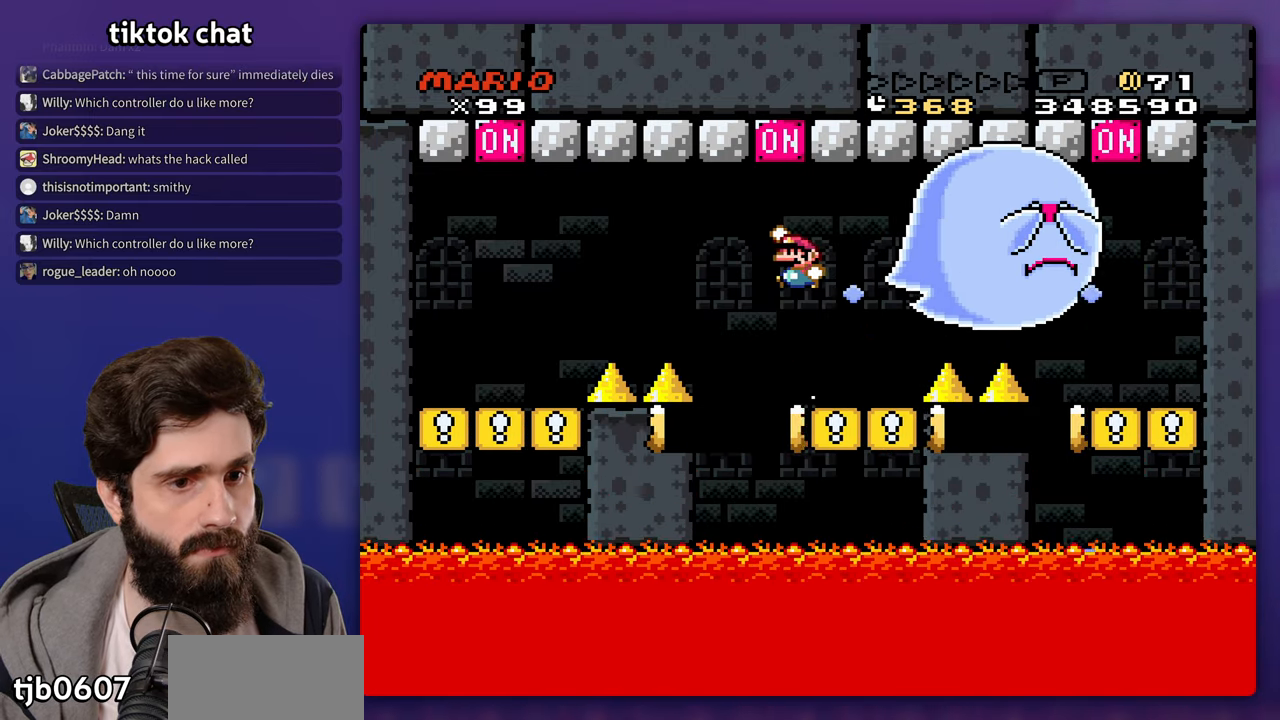
{"buttons": ["DPAD_RIGHT"], "events": [[417, "DPAD_RIGHT", "down"]]}